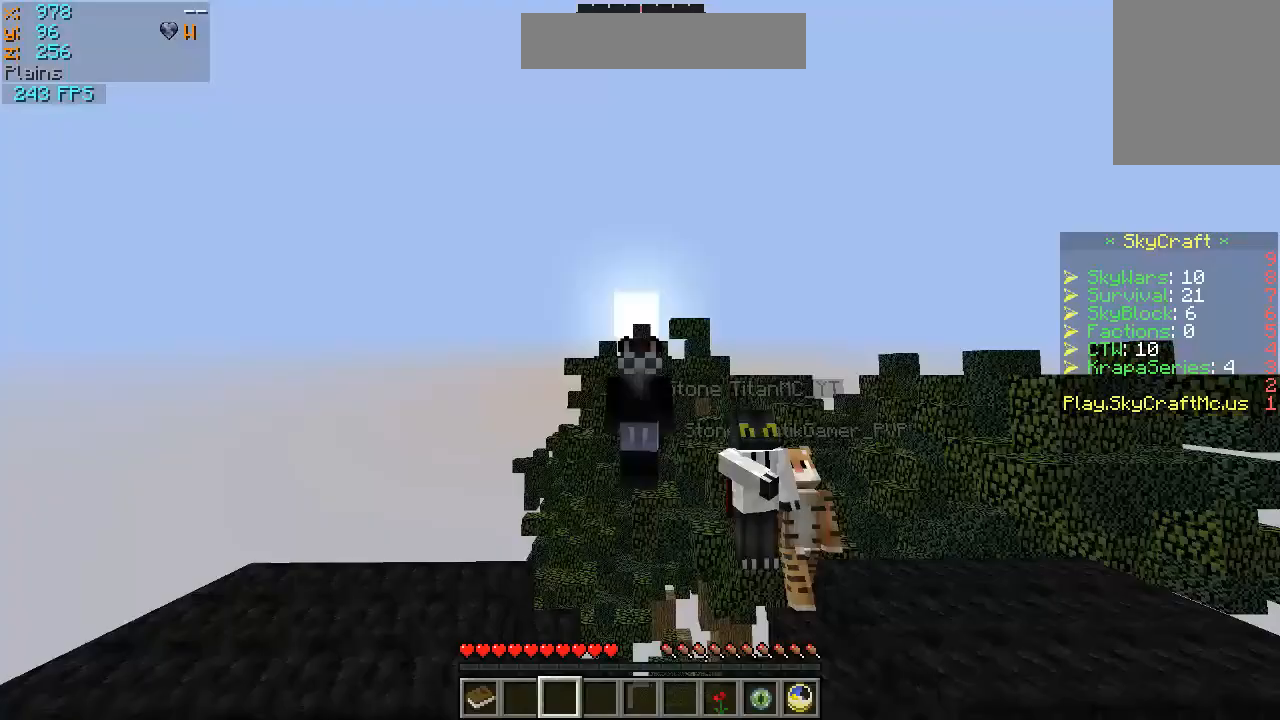
Gameplay with keyboard and mouse; each line is a JSON object with the keys and mouse buttons held at the frame after it. "events" lists presses ("down") and releases ("up") of "a", "d", "s", "w", "mouse_left" and "mouse_right" between this image and that frame as [ms after this image, input, new state], when the widget could be followed in between. "mouse_left", "mouse_right" = the "left", "right" buttons of the "mouse" list. No other keys are recorded. Fast repeated clicks can show as one long hold. Mouse movement is not recorded.
{"keys": [], "mouse": [], "events": []}
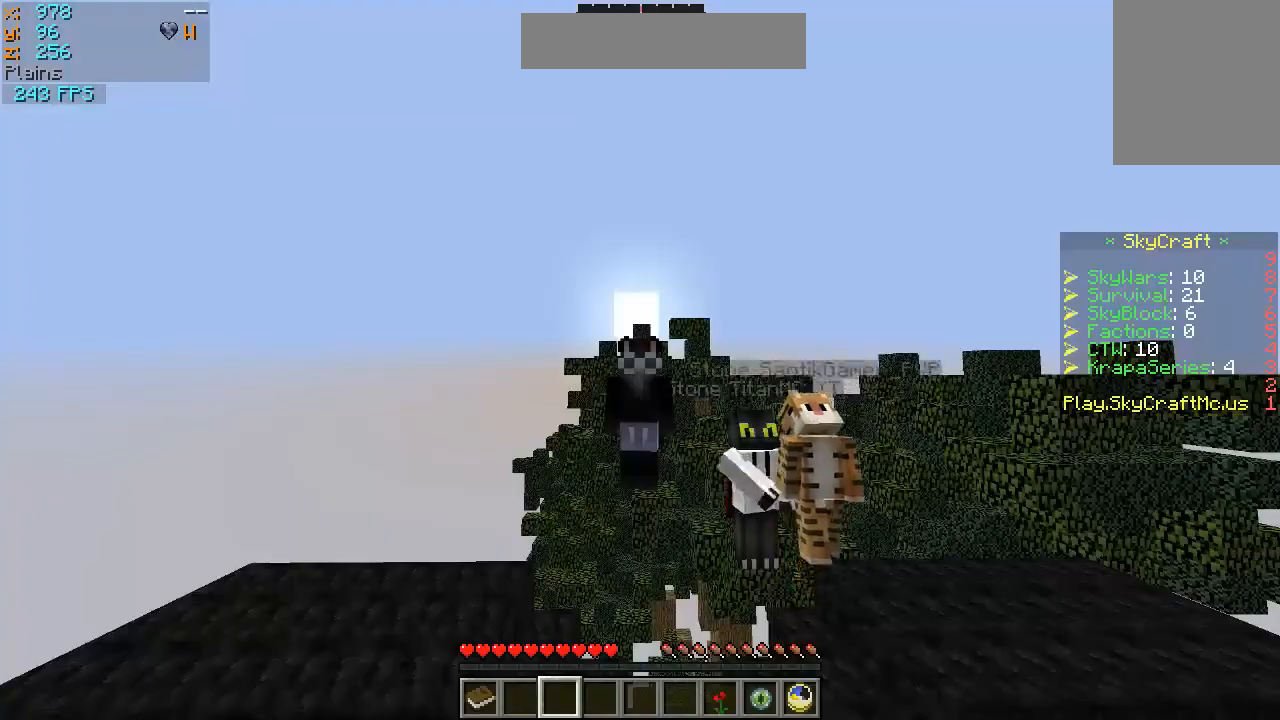
{"keys": [], "mouse": [], "events": []}
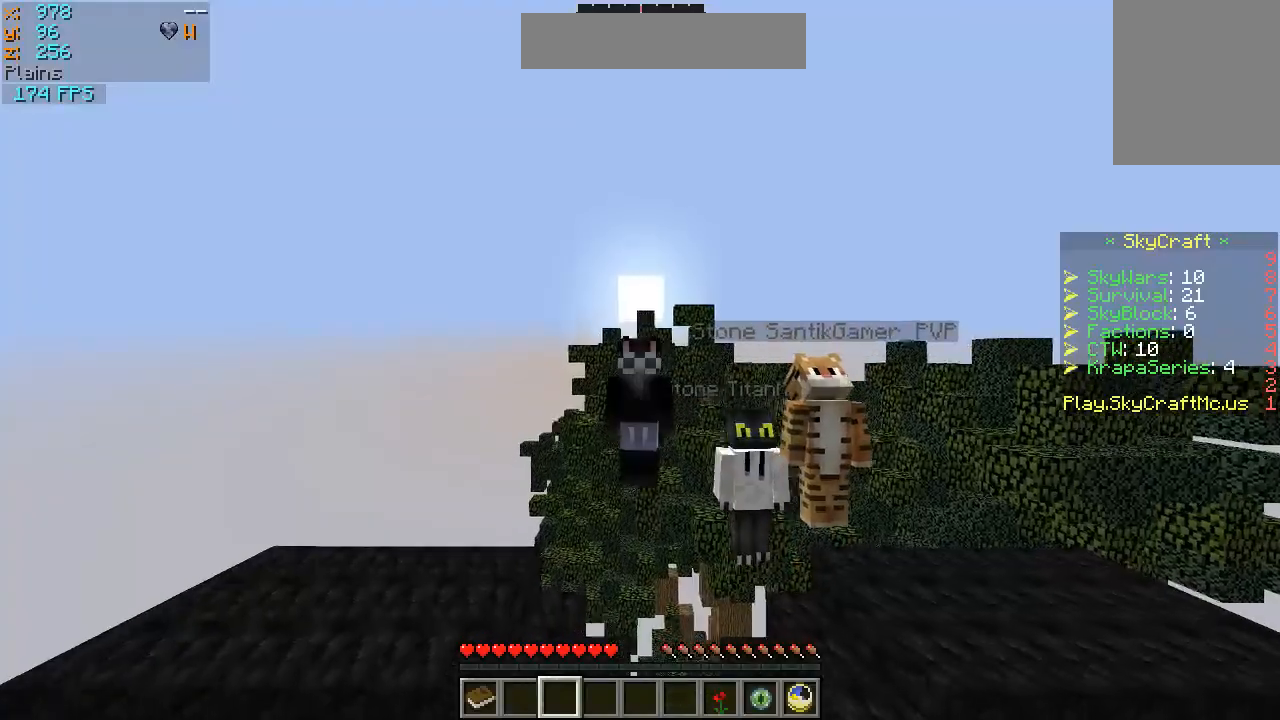
{"keys": [], "mouse": [], "events": [[167, "mouse_left", "down"], [267, "mouse_left", "up"], [333, "mouse_left", "down"], [433, "mouse_left", "up"]]}
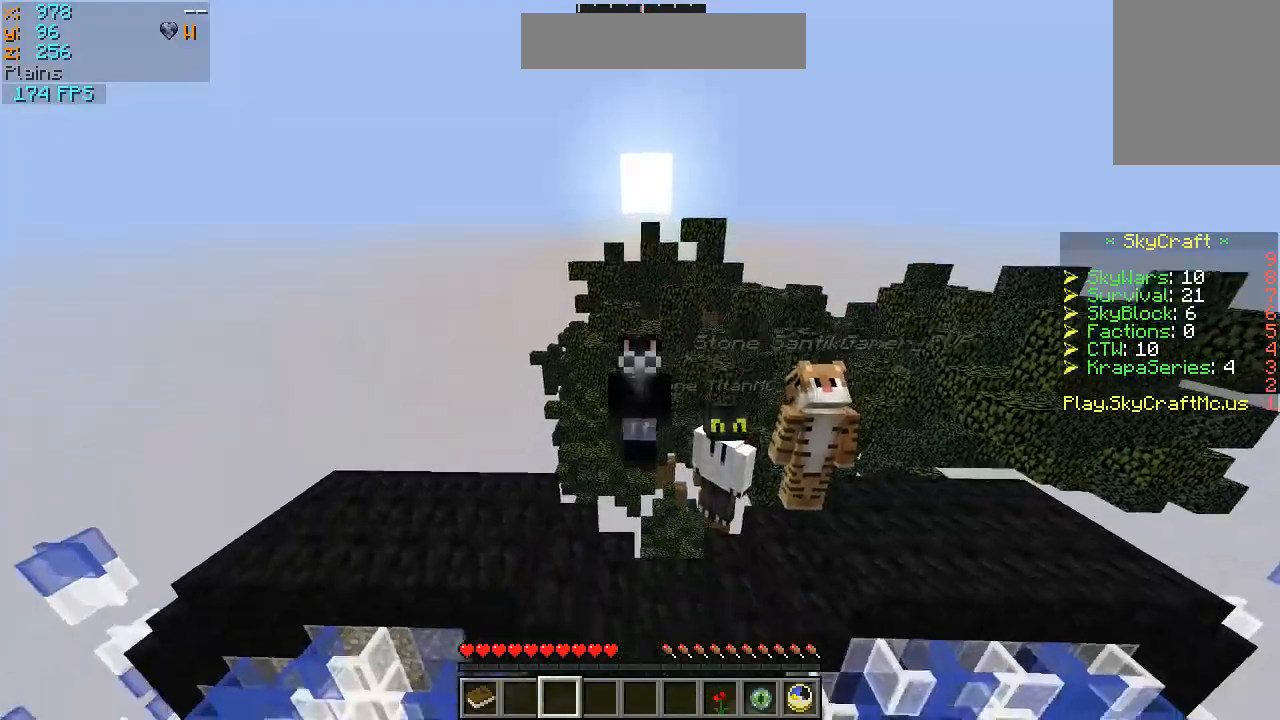
{"keys": ["d"], "mouse": ["left"], "events": [[33, "a", "down"], [33, "mouse_left", "down"], [67, "mouse_left", "up"], [133, "a", "up"], [167, "mouse_left", "down"], [233, "mouse_left", "up"], [333, "mouse_left", "down"], [367, "d", "down"], [367, "mouse_left", "up"], [467, "mouse_left", "down"]]}
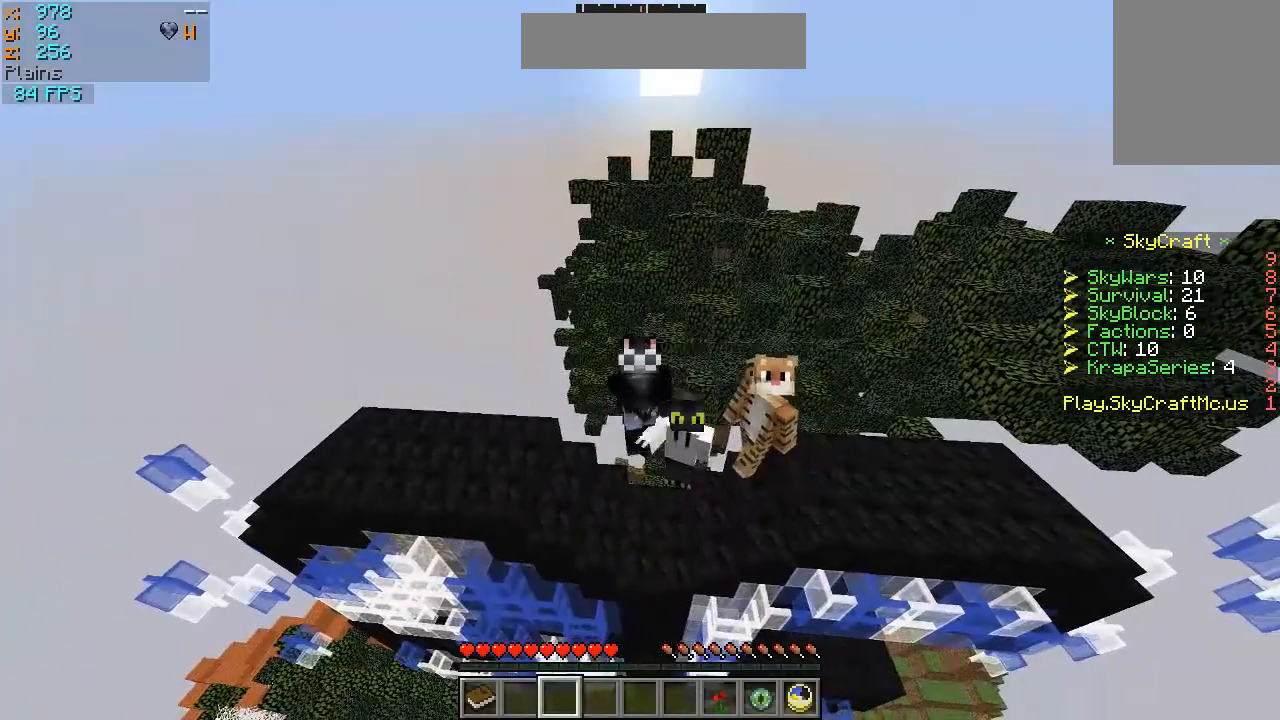
{"keys": ["d"], "mouse": [], "events": [[33, "mouse_left", "up"], [67, "d", "up"], [133, "a", "down"], [133, "mouse_left", "down"], [167, "mouse_left", "up"], [267, "a", "up"], [267, "d", "down"], [267, "mouse_left", "down"], [367, "mouse_left", "up"], [433, "mouse_left", "down"], [467, "mouse_left", "up"]]}
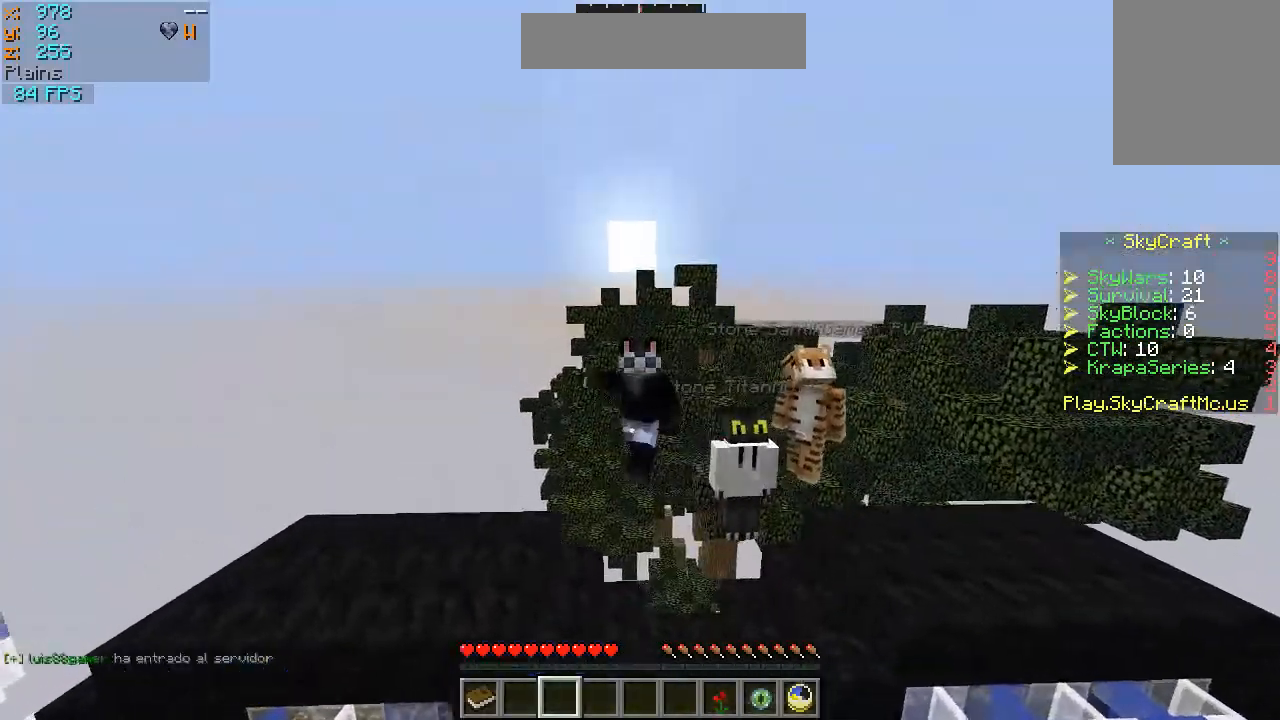
{"keys": ["a"], "mouse": [], "events": [[33, "d", "up"], [67, "mouse_left", "down"], [167, "mouse_left", "up"], [200, "mouse_left", "down"], [300, "mouse_left", "up"], [400, "a", "down"], [400, "mouse_left", "down"], [467, "mouse_left", "up"]]}
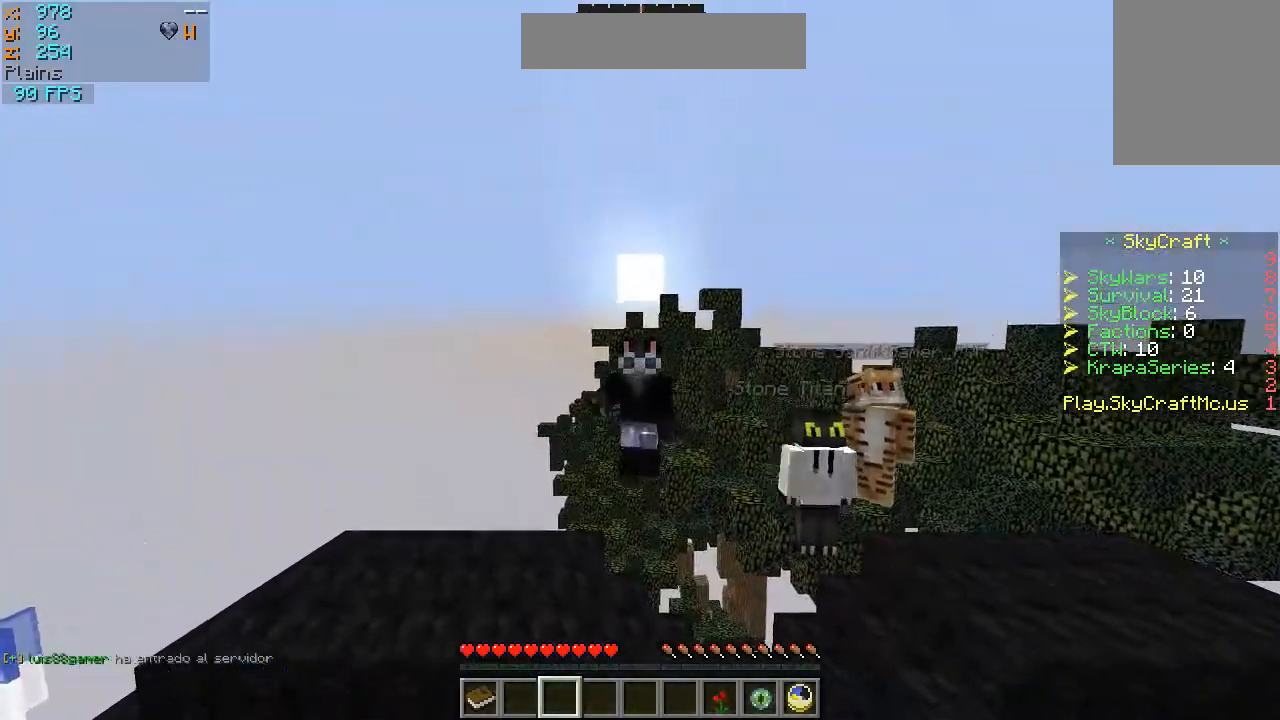
{"keys": ["a"], "mouse": [], "events": [[67, "mouse_left", "down"], [167, "mouse_left", "up"], [267, "mouse_left", "down"], [300, "mouse_left", "up"]]}
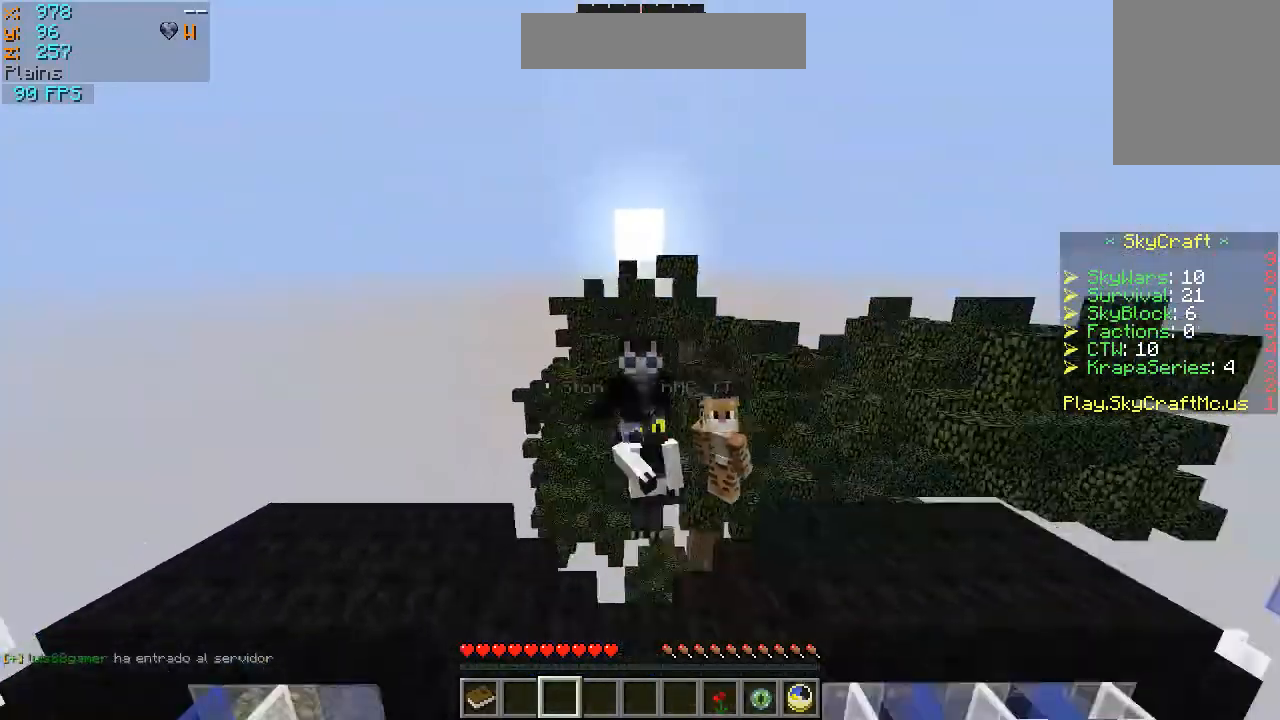
{"keys": ["d", "w"], "mouse": [], "events": [[67, "a", "up"], [100, "d", "down"], [367, "w", "down"]]}
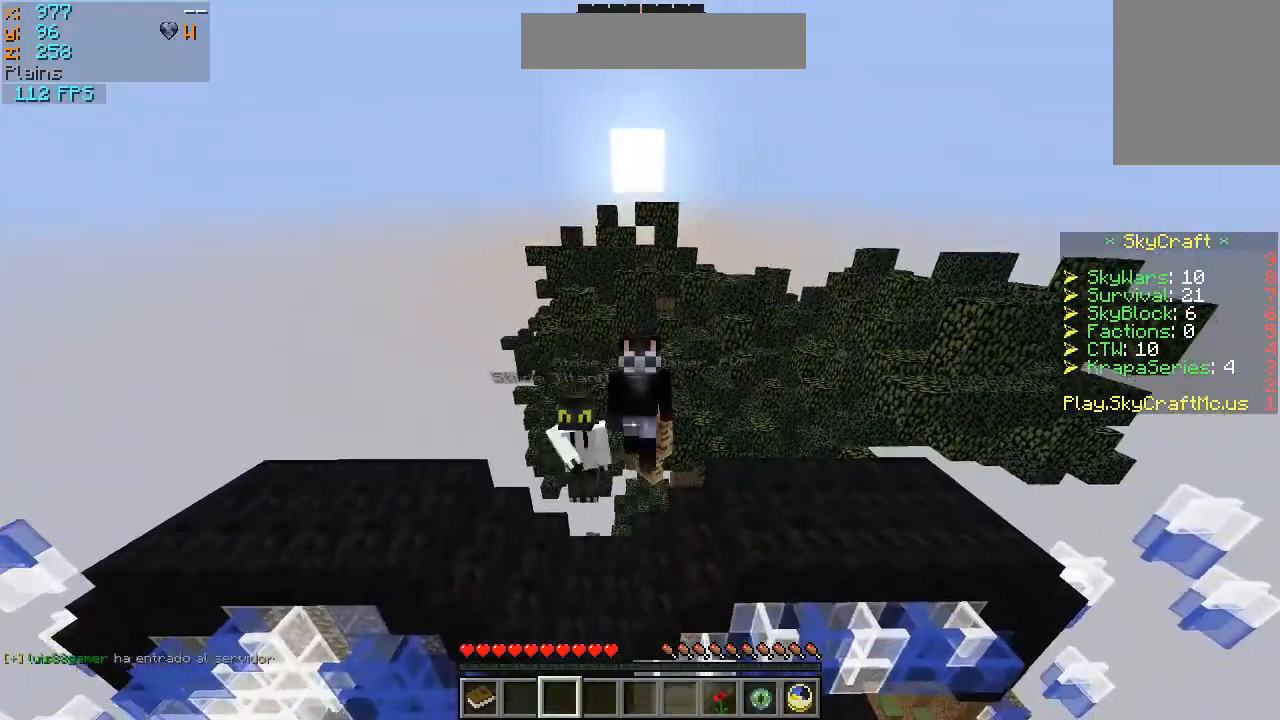
{"keys": ["d", "w"], "mouse": [], "events": []}
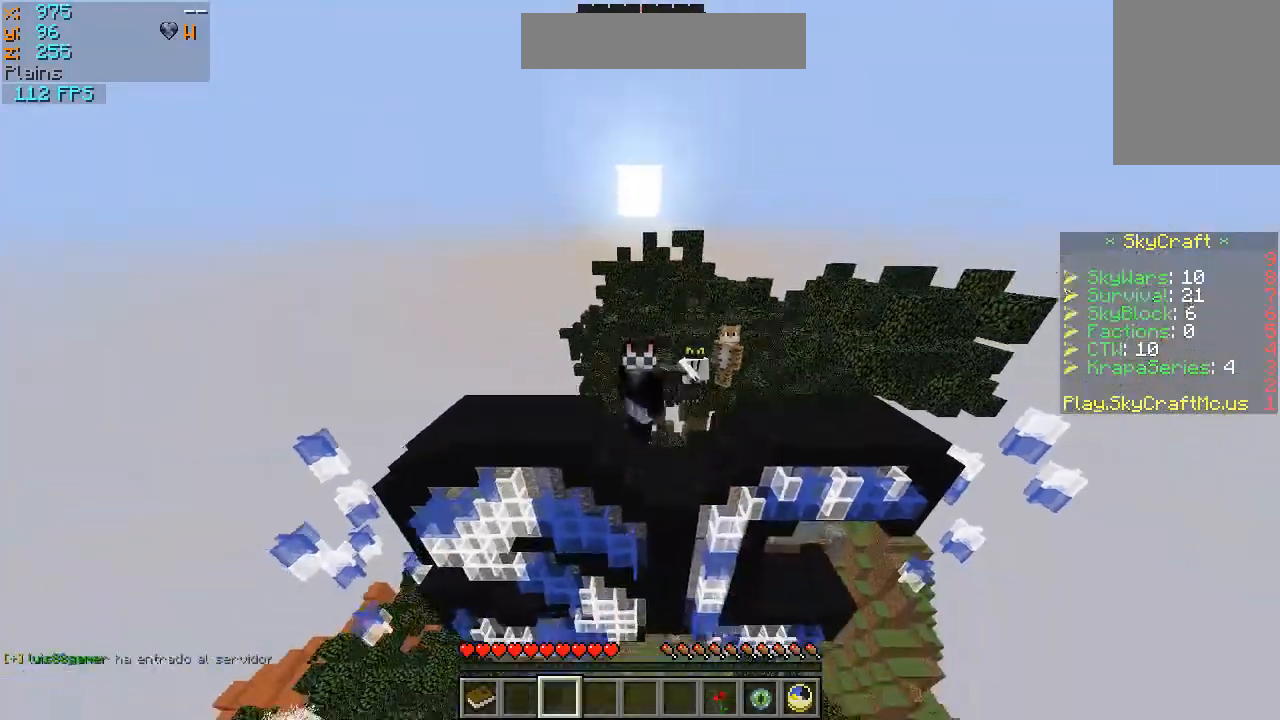
{"keys": ["w"], "mouse": ["left"], "events": [[67, "d", "up"], [367, "mouse_left", "down"]]}
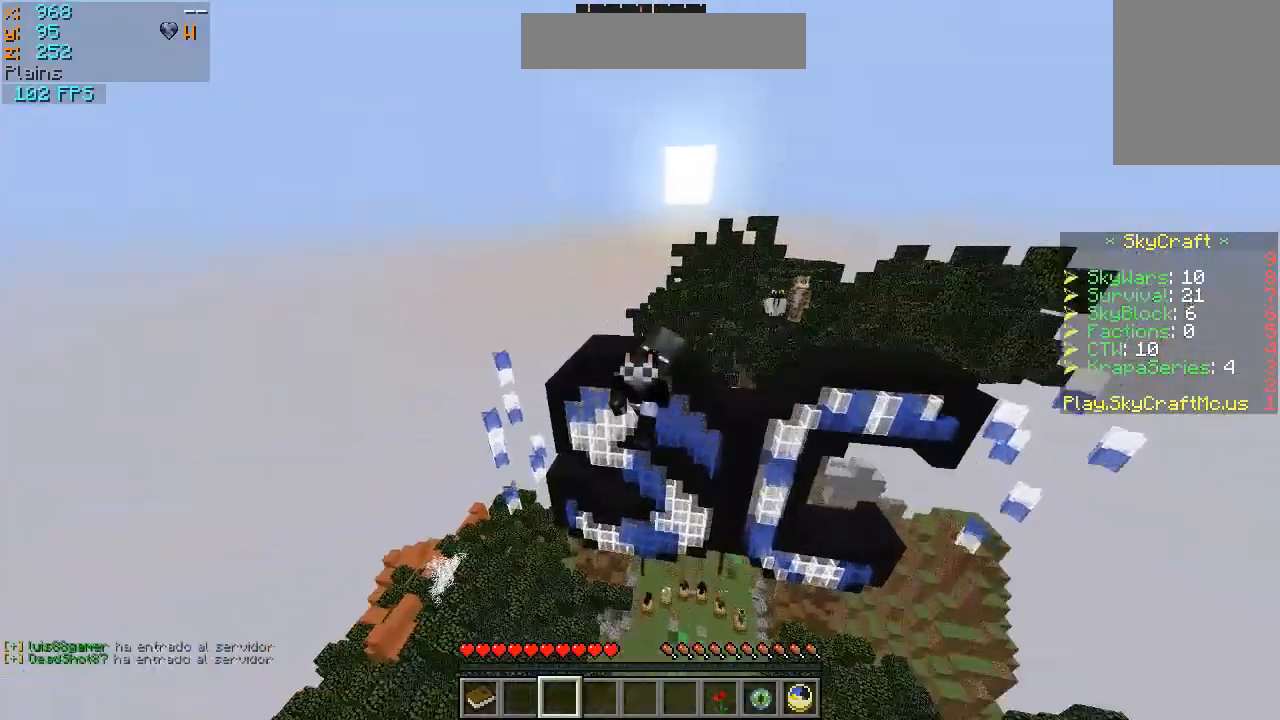
{"keys": ["w"], "mouse": ["left"], "events": []}
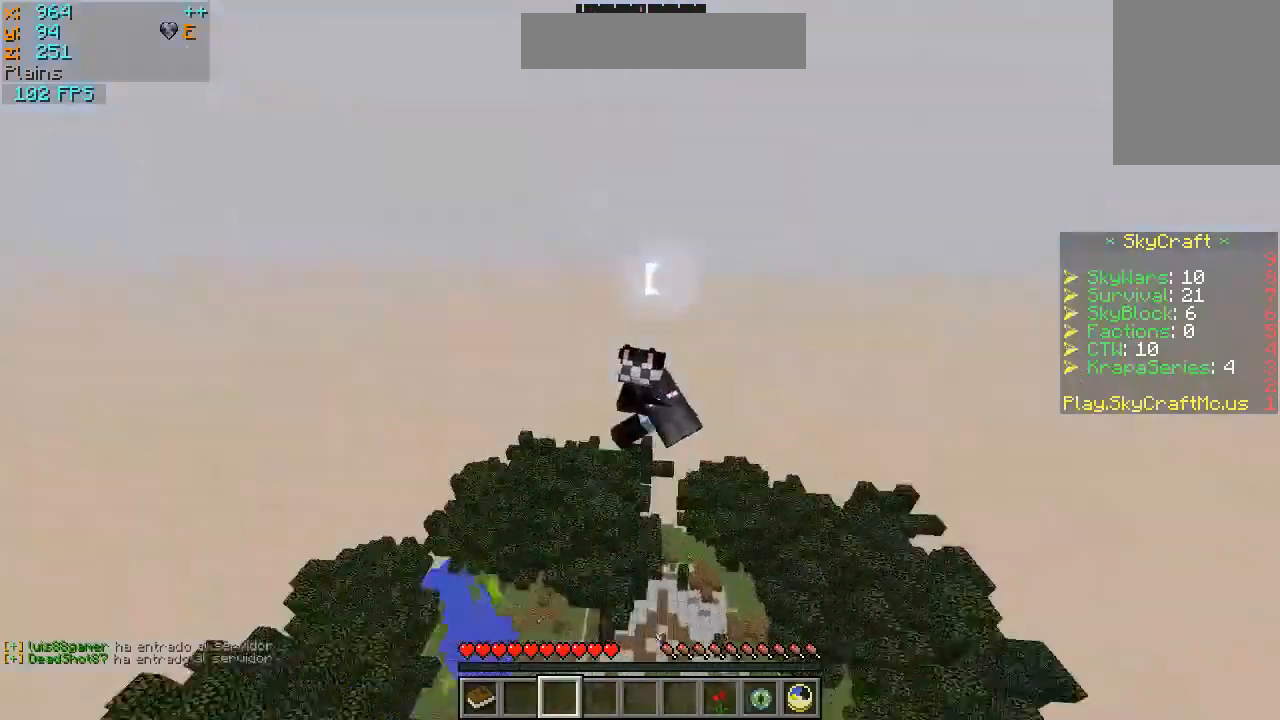
{"keys": ["w"], "mouse": [], "events": [[333, "mouse_left", "up"], [433, "mouse_left", "down"], [500, "mouse_left", "up"]]}
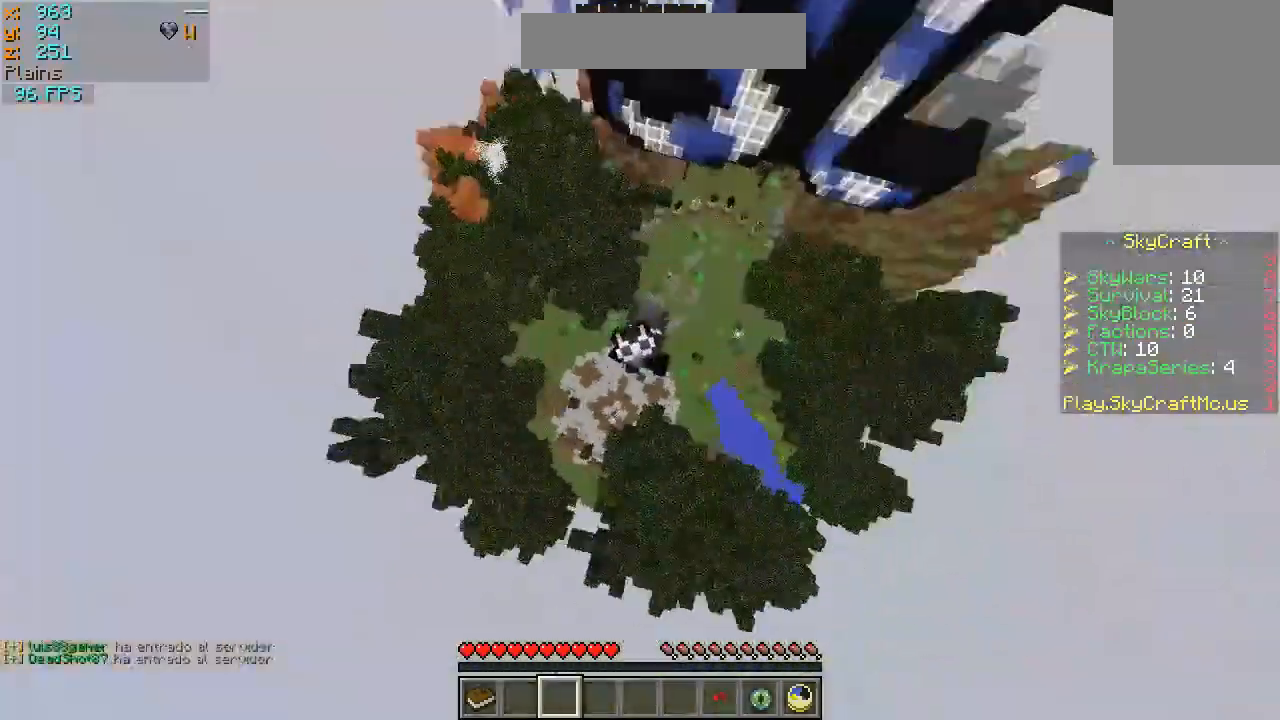
{"keys": [], "mouse": ["left"], "events": [[100, "mouse_left", "down"], [167, "mouse_left", "up"], [267, "mouse_left", "down"], [333, "mouse_left", "up"], [433, "mouse_left", "down"], [433, "w", "up"]]}
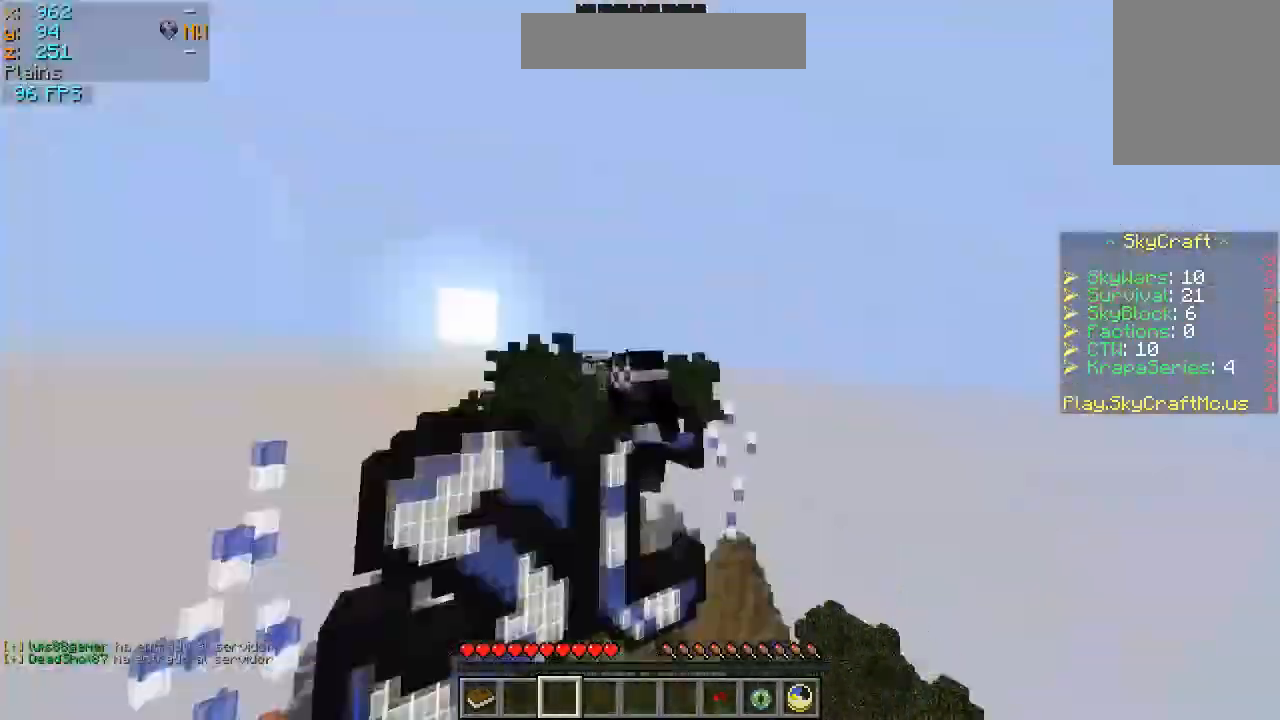
{"keys": ["s"], "mouse": [], "events": [[33, "mouse_left", "up"], [33, "s", "down"], [133, "mouse_left", "down"], [233, "mouse_left", "up"], [267, "mouse_left", "down"], [367, "mouse_left", "up"]]}
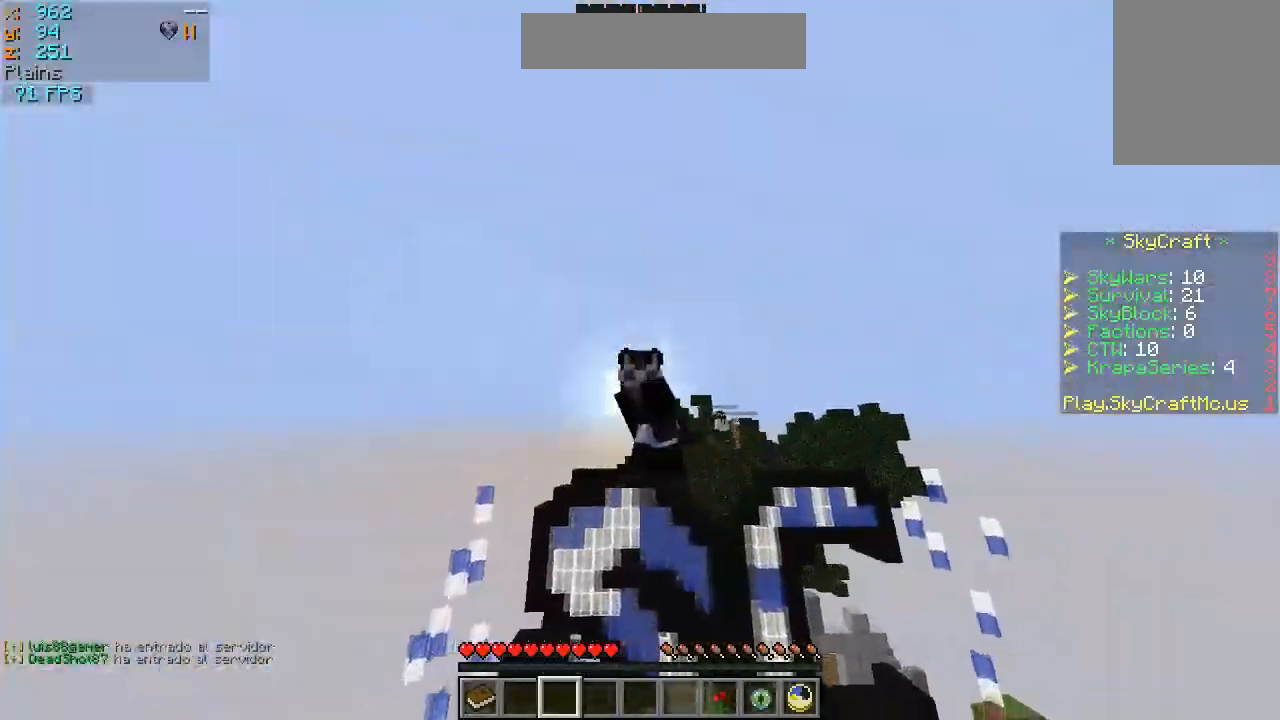
{"keys": ["s"], "mouse": [], "events": [[233, "mouse_left", "down"], [333, "mouse_left", "up"]]}
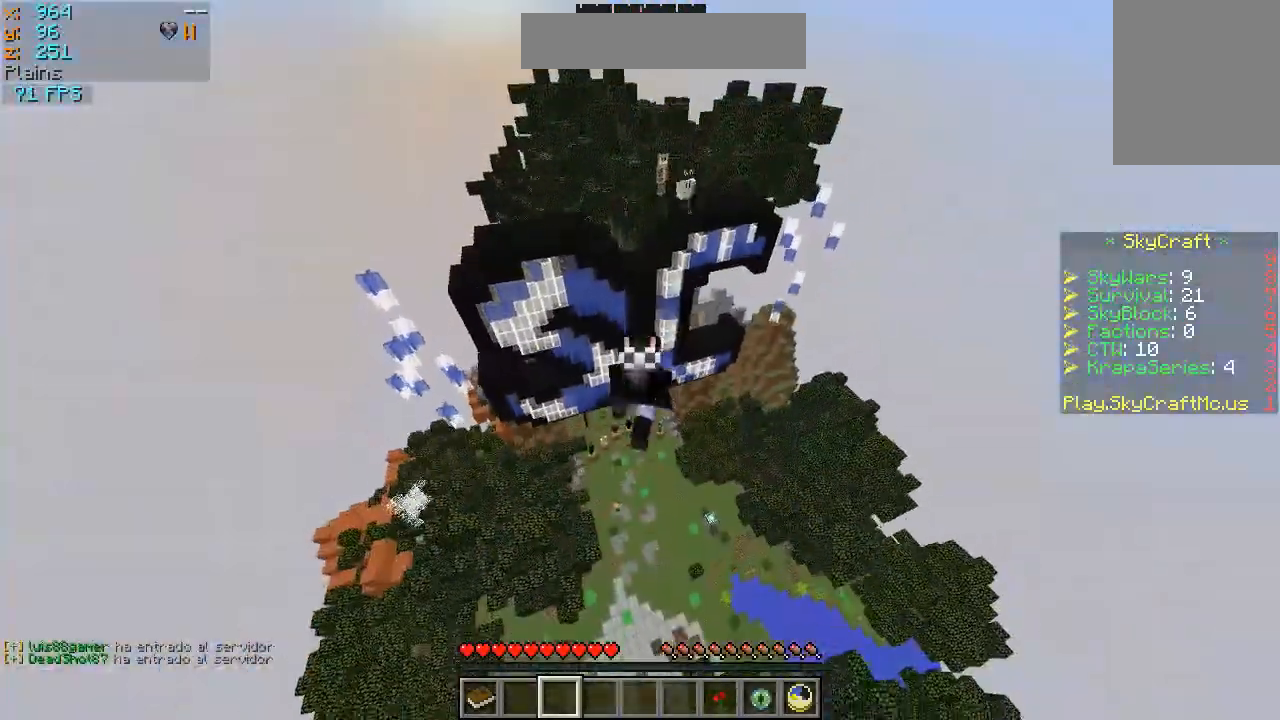
{"keys": ["s"], "mouse": [], "events": []}
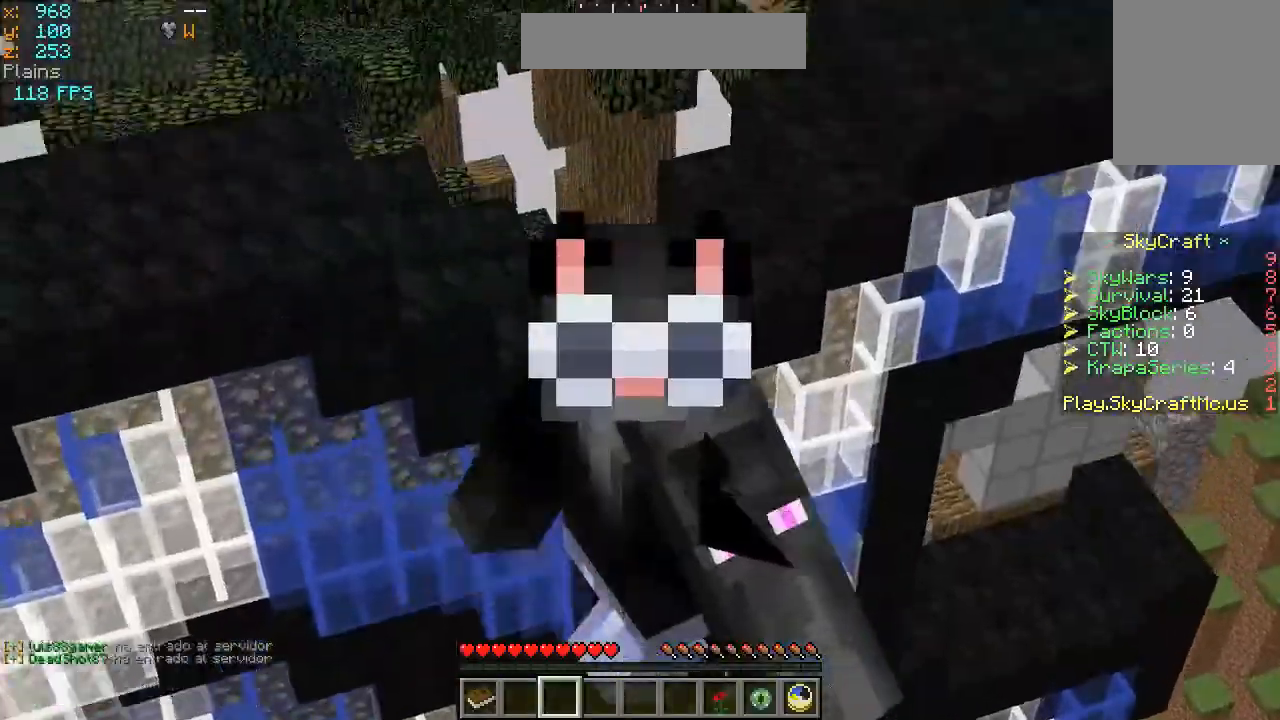
{"keys": ["s"], "mouse": [], "events": [[400, "mouse_left", "down"], [500, "mouse_left", "up"]]}
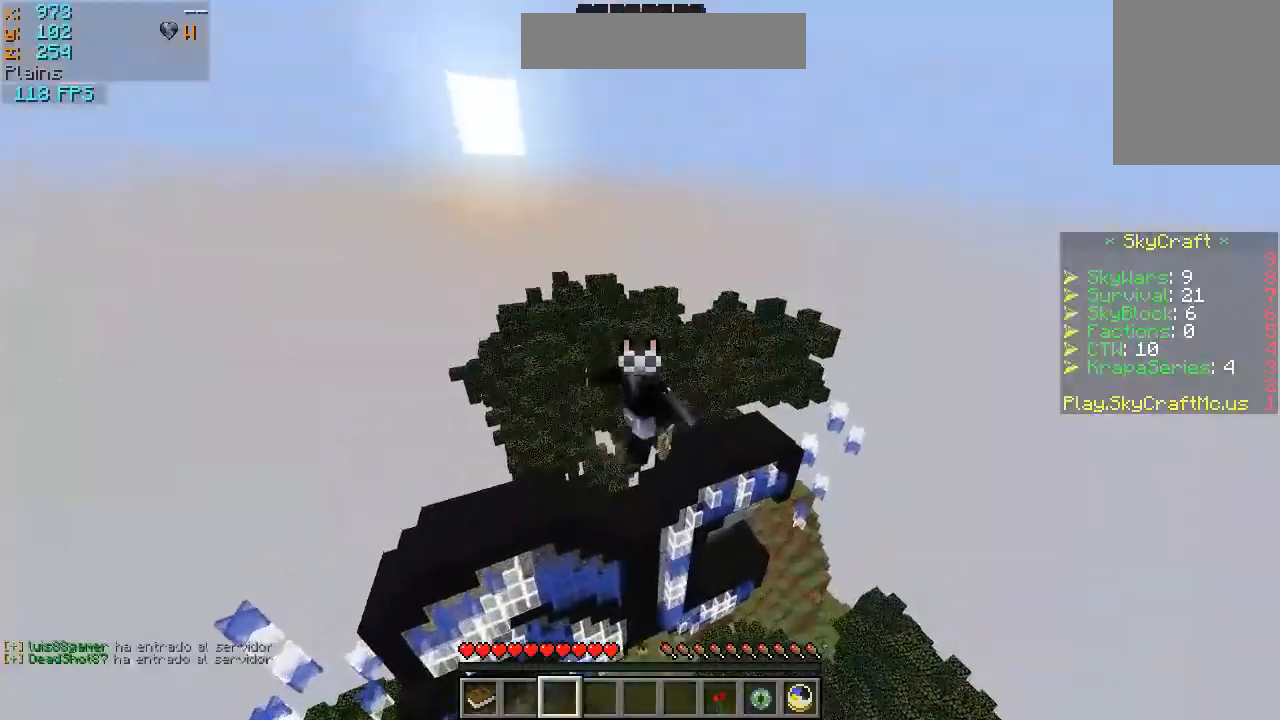
{"keys": [], "mouse": [], "events": [[67, "mouse_left", "down"], [133, "mouse_left", "up"], [333, "s", "up"]]}
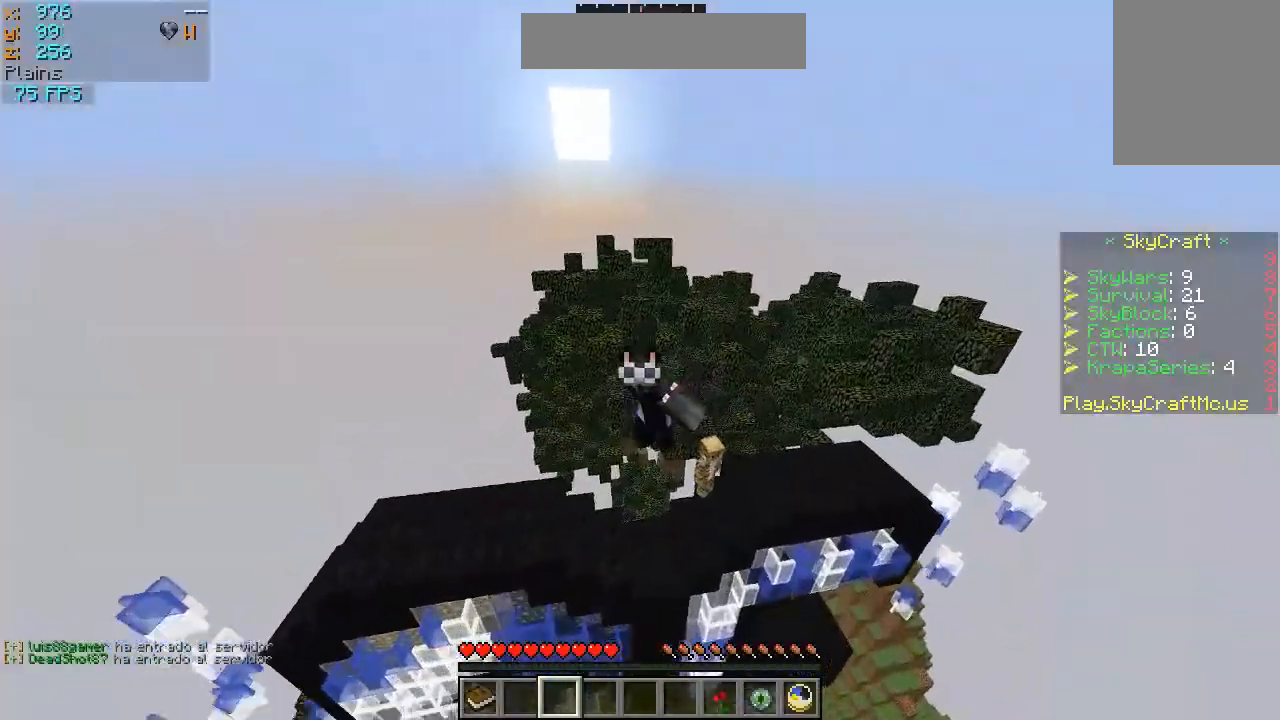
{"keys": [], "mouse": [], "events": [[267, "mouse_left", "down"], [367, "mouse_left", "up"]]}
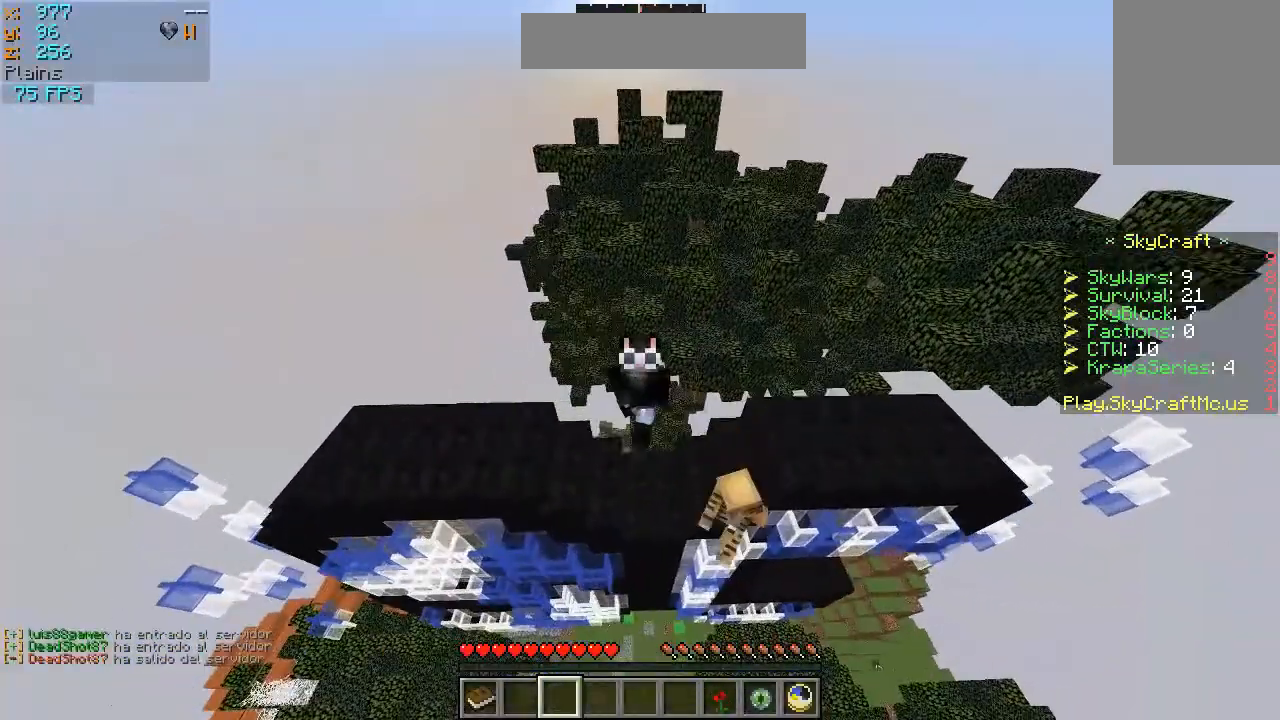
{"keys": ["w"], "mouse": [], "events": [[267, "w", "down"]]}
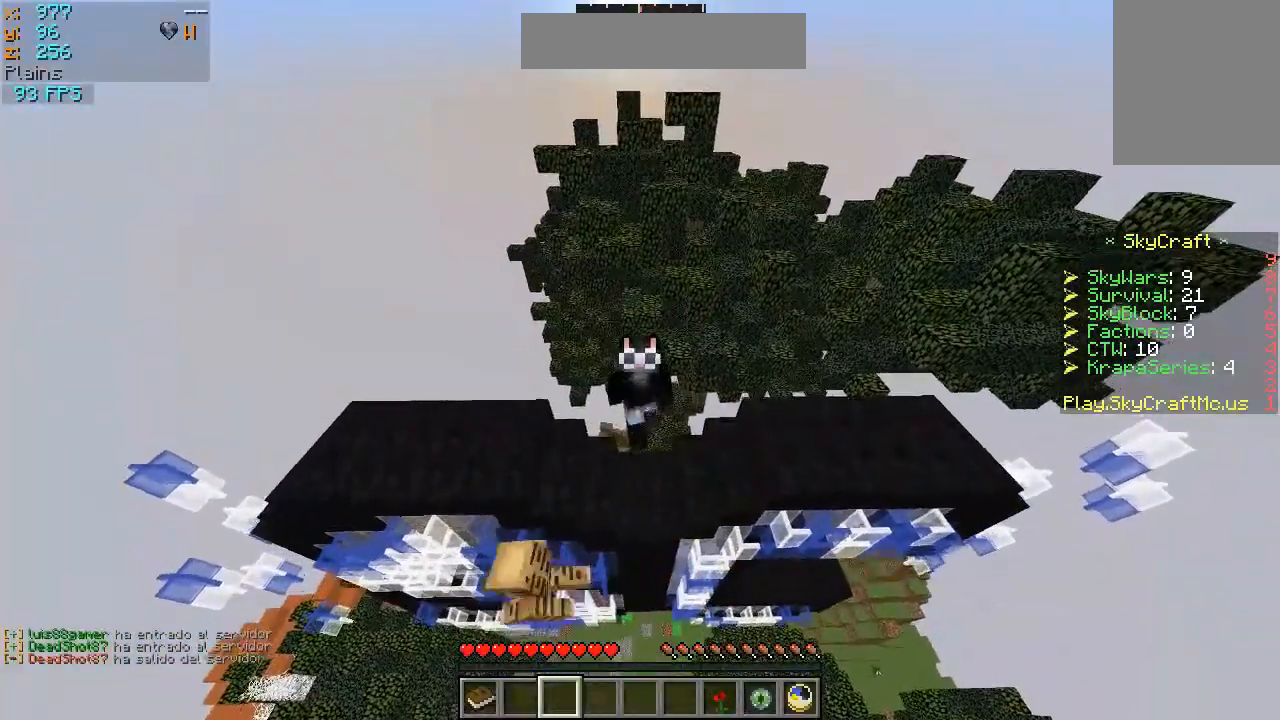
{"keys": ["w"], "mouse": [], "events": [[67, "mouse_left", "down"], [267, "mouse_left", "up"], [367, "mouse_left", "down"], [433, "mouse_left", "up"]]}
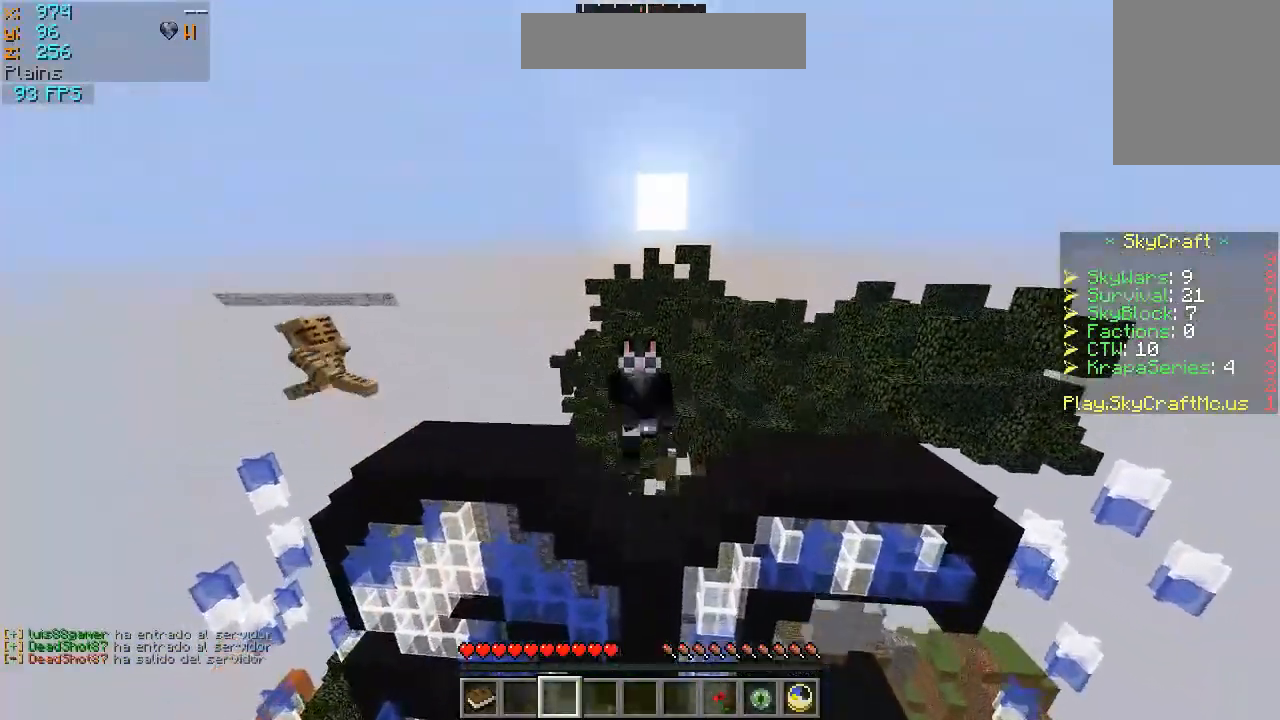
{"keys": ["w"], "mouse": [], "events": []}
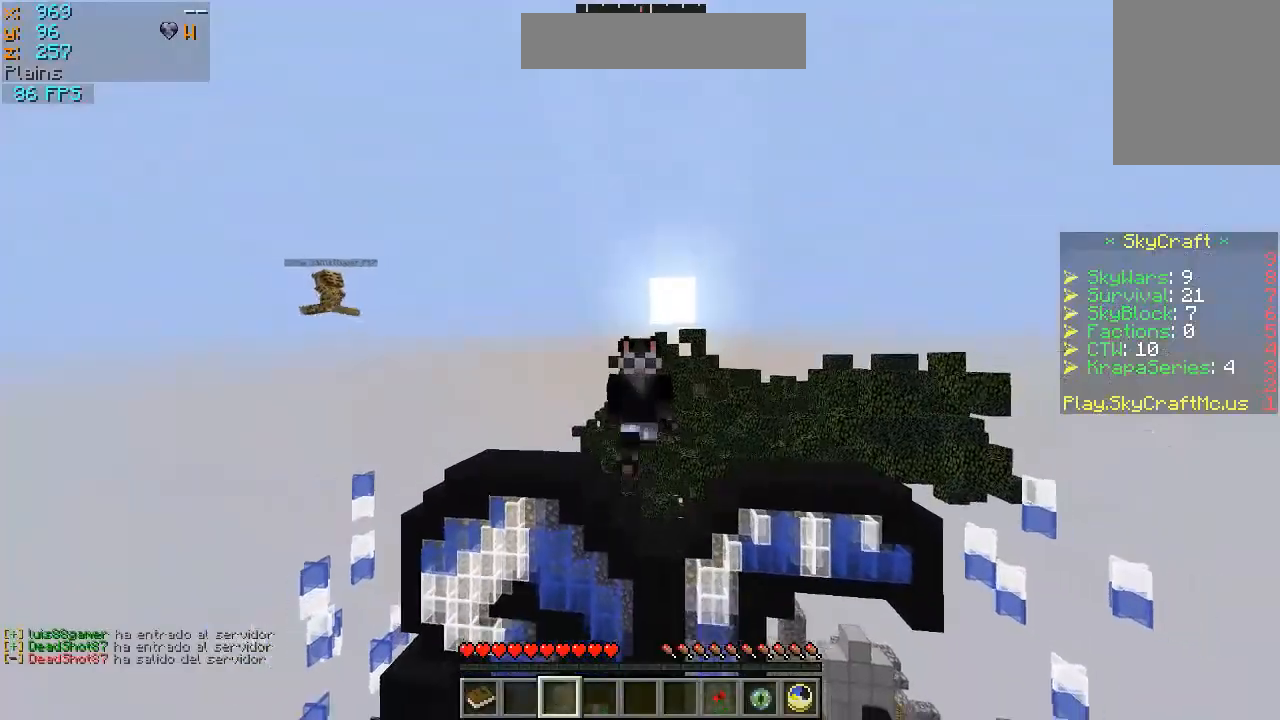
{"keys": ["w"], "mouse": [], "events": []}
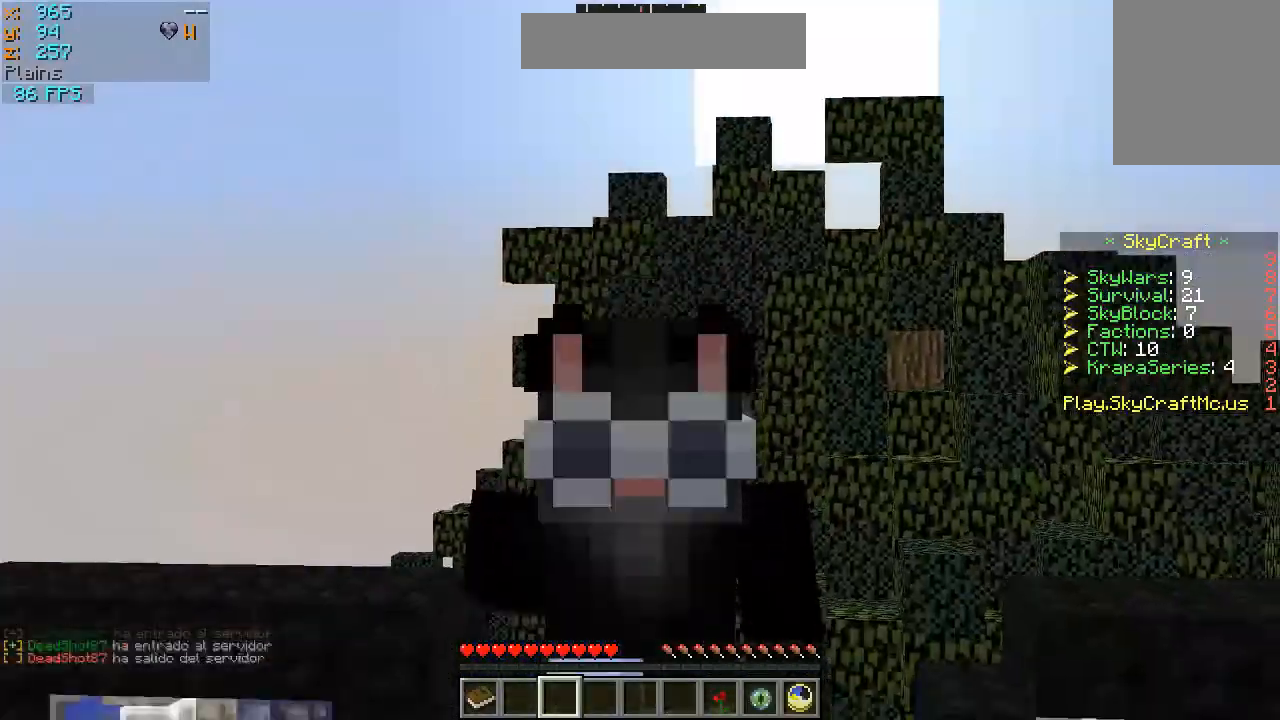
{"keys": ["w"], "mouse": [], "events": []}
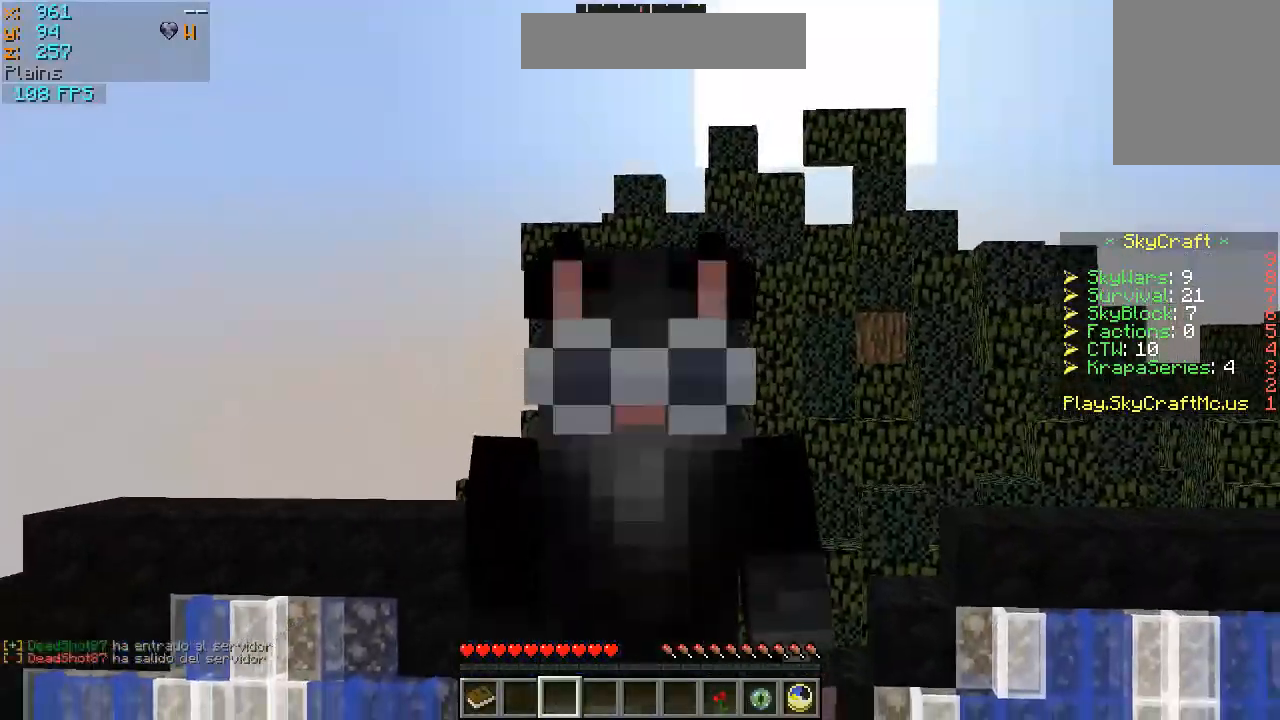
{"keys": ["w"], "mouse": [], "events": []}